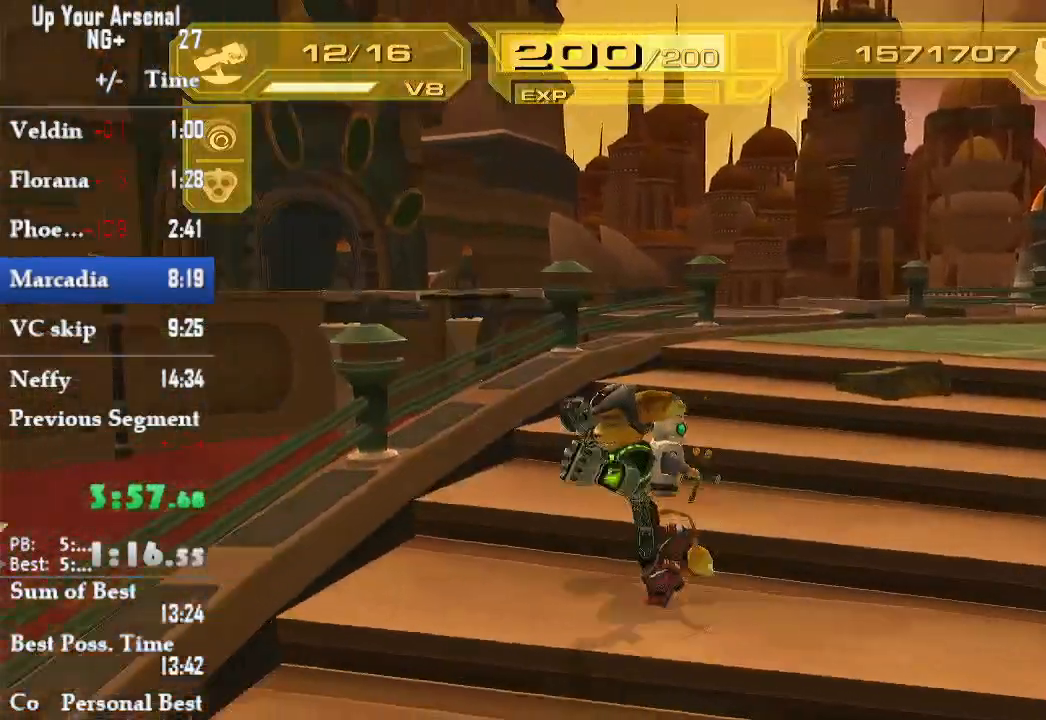
Gameplay with a controller (PlayStation layout); each line is a JSON object with the inputs held at the frame after it (dt_ms = milliseconds from this image to that frame). "events" lists button and stick changes between this image and that frame as [ms after this image, input, new state], when the widget could be followed in between. Not read: L3 R3.
{"dt_ms": 500, "buttons": [], "left_stick": "center", "right_stick": "center", "events": [[83, "left_stick", "center"]]}
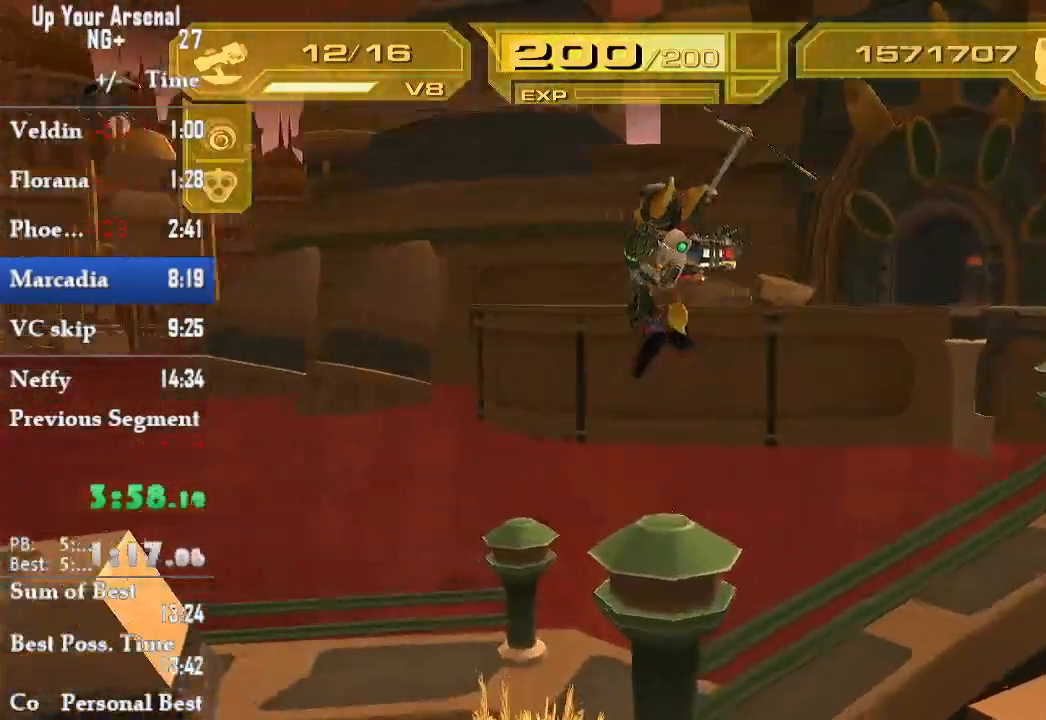
{"dt_ms": 500, "buttons": [], "left_stick": "center", "right_stick": "center", "events": [[133, "TRIANGLE", "down"], [200, "TRIANGLE", "up"], [317, "TRIANGLE", "down"], [500, "TRIANGLE", "up"]]}
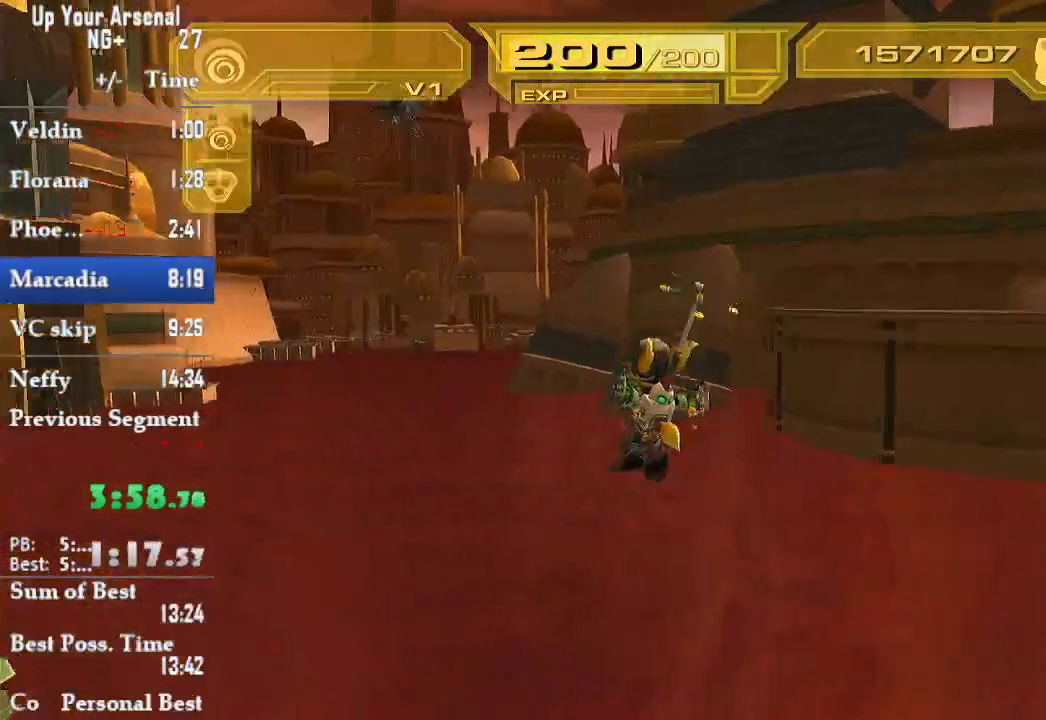
{"dt_ms": 500, "buttons": [], "left_stick": "center", "right_stick": "center", "events": []}
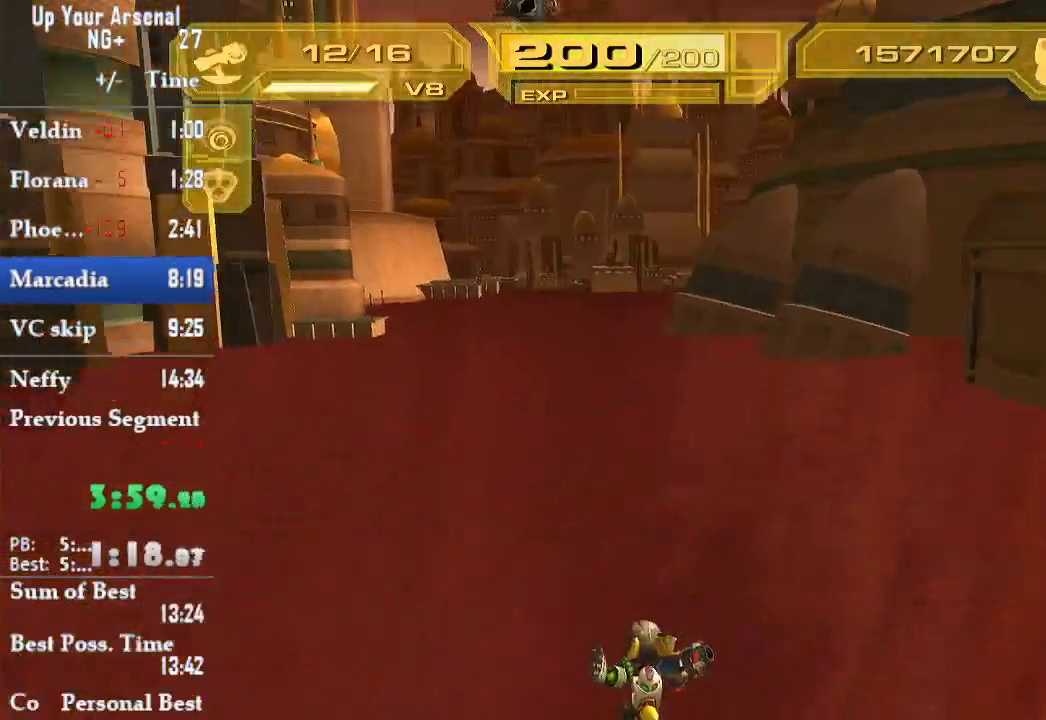
{"dt_ms": 500, "buttons": [], "left_stick": "center", "right_stick": "center", "events": []}
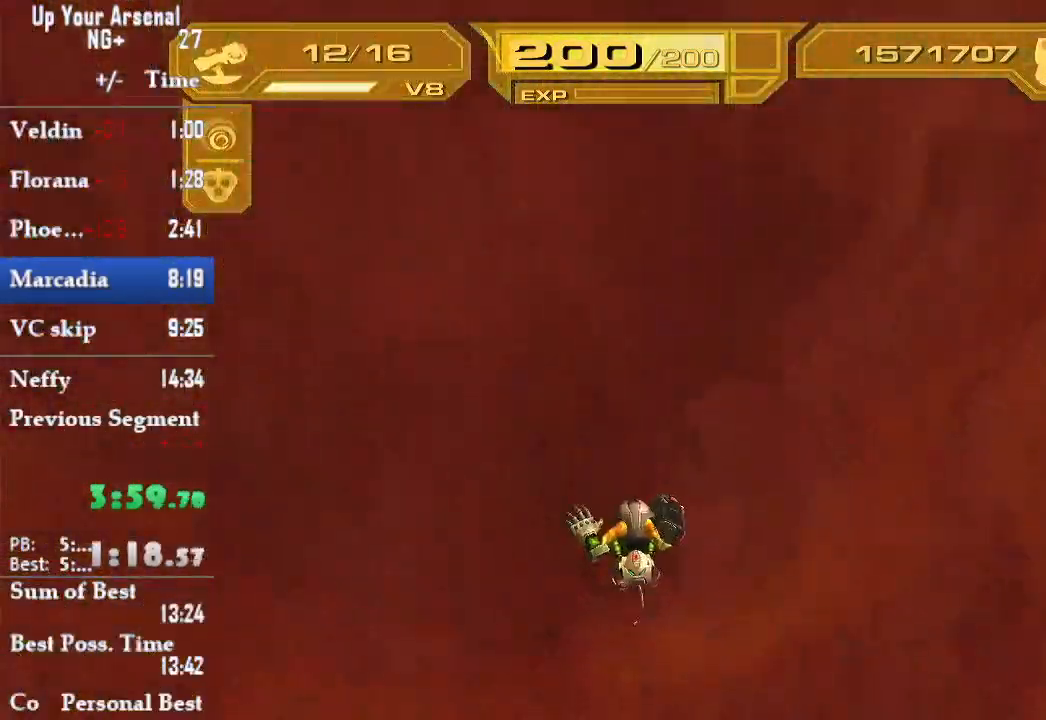
{"dt_ms": 500, "buttons": [], "left_stick": "center", "right_stick": "center", "events": []}
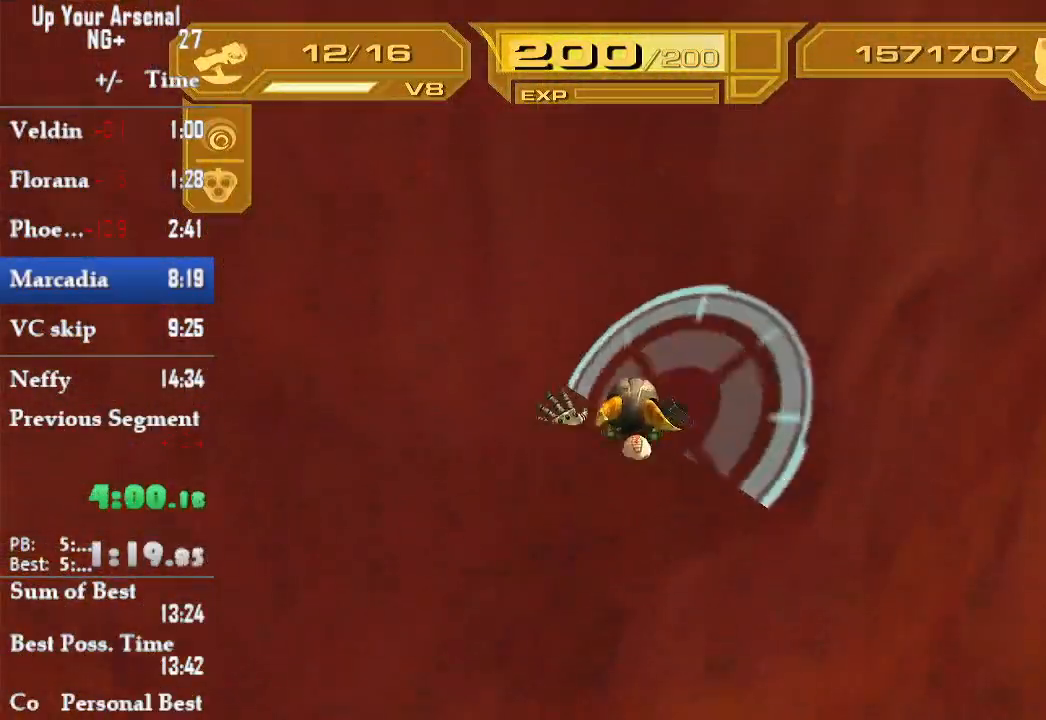
{"dt_ms": 500, "buttons": [], "left_stick": "center", "right_stick": "center", "events": []}
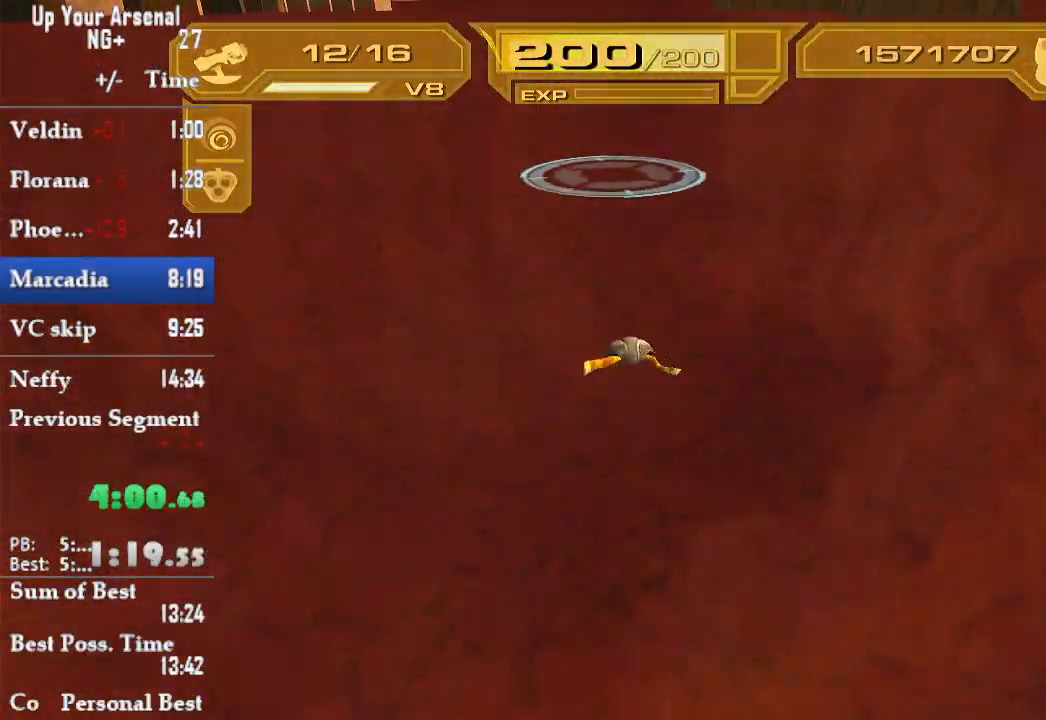
{"dt_ms": 500, "buttons": ["R1", "R2"], "left_stick": "up", "right_stick": "center", "events": [[450, "left_stick", "up"], [467, "R1", "down"], [467, "R2", "down"]]}
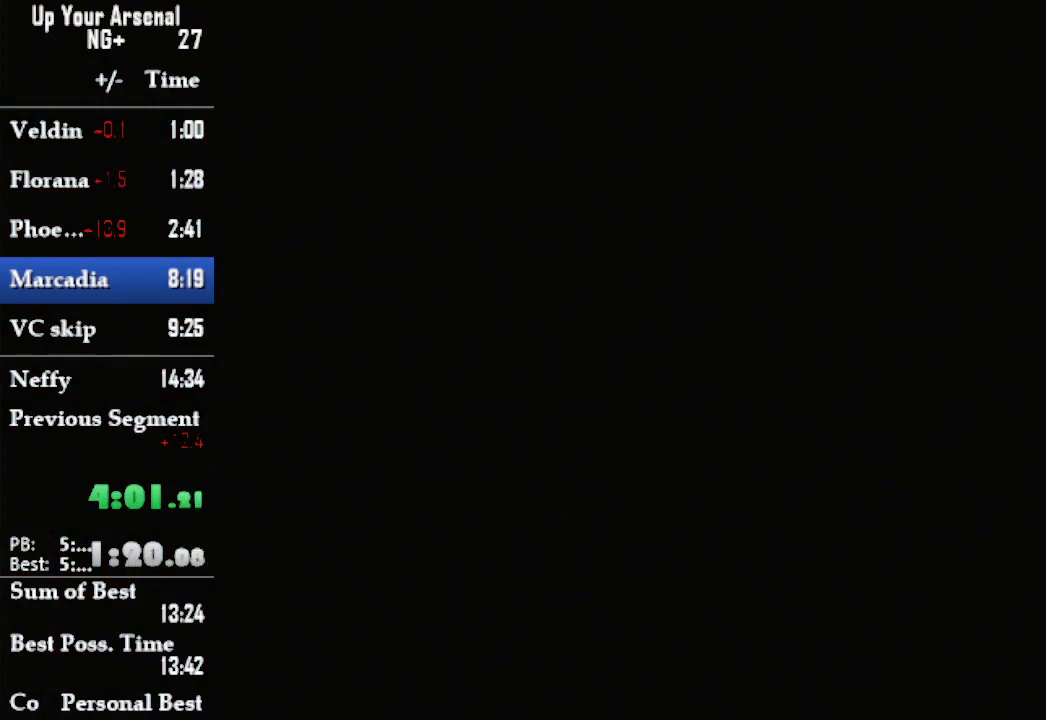
{"dt_ms": 500, "buttons": [], "left_stick": "right", "right_stick": "center"}
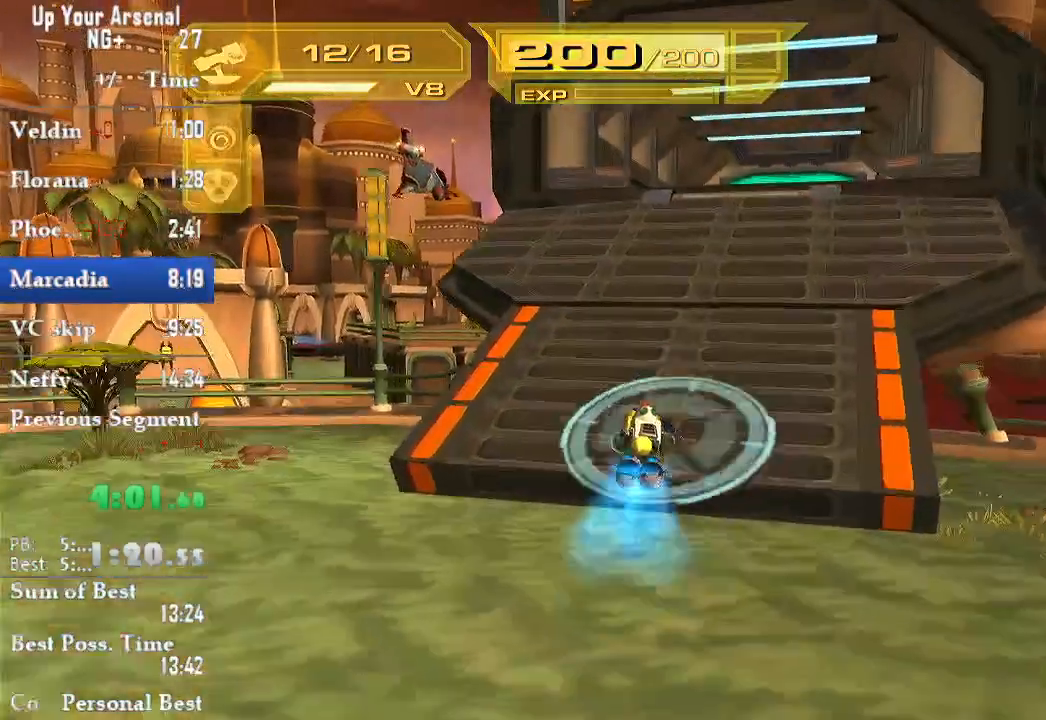
{"dt_ms": 1000, "buttons": [], "left_stick": "center", "right_stick": "center"}
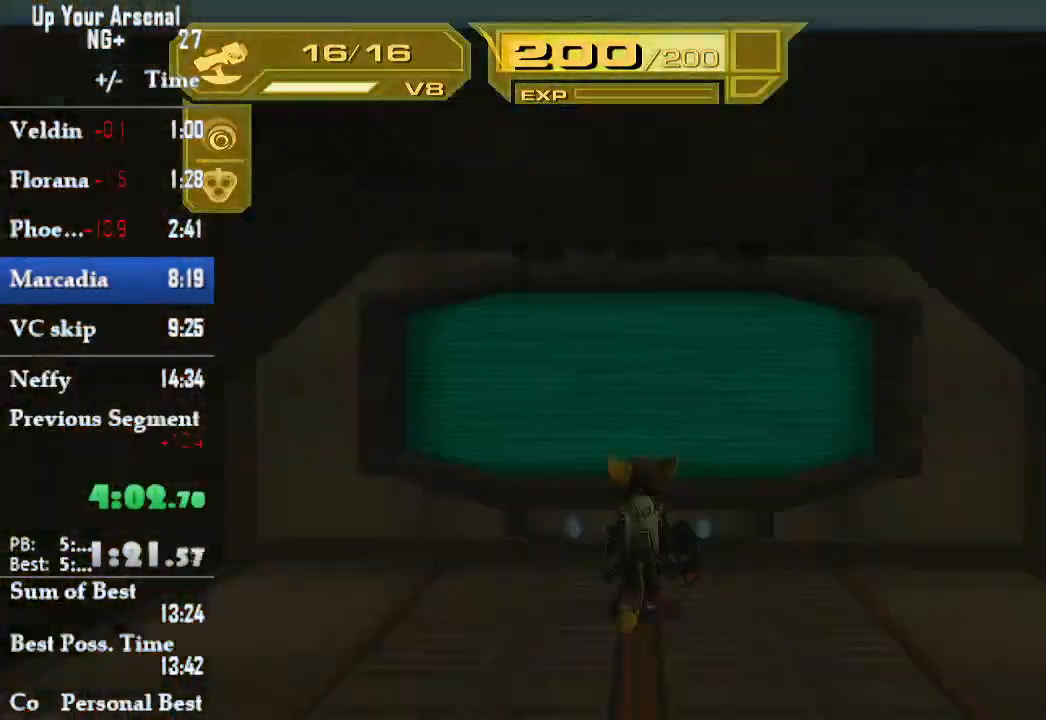
{"dt_ms": 500, "buttons": [], "left_stick": "center", "right_stick": "center", "events": []}
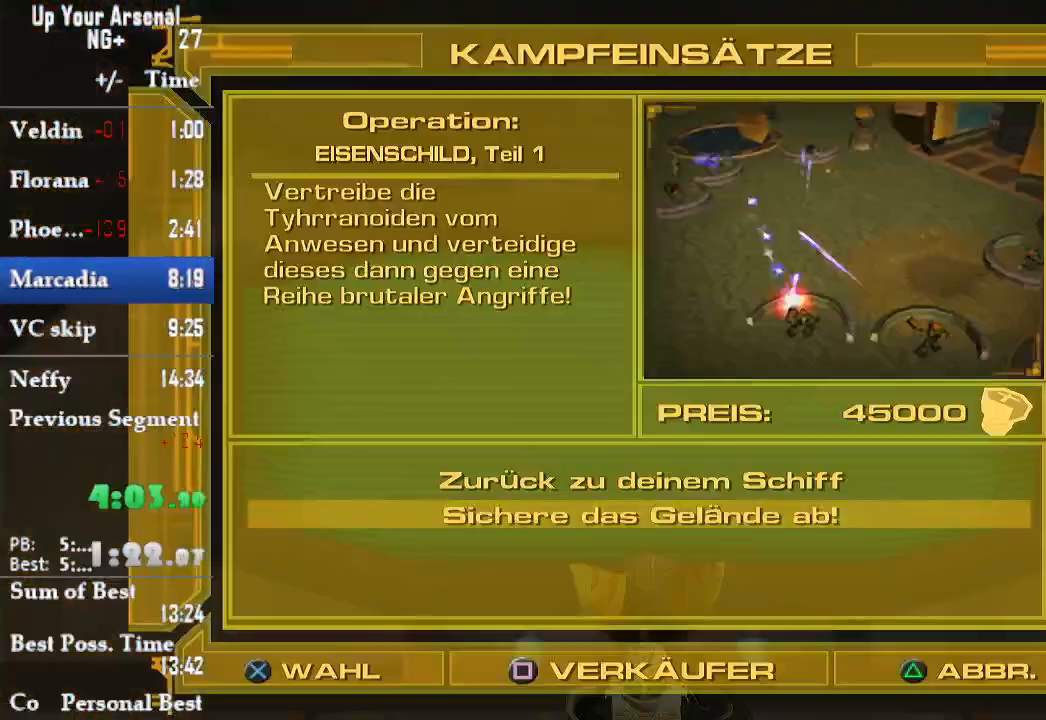
{"dt_ms": 500, "buttons": [], "left_stick": "center", "right_stick": "center", "events": [[33, "SQUARE", "down"], [117, "SQUARE", "up"]]}
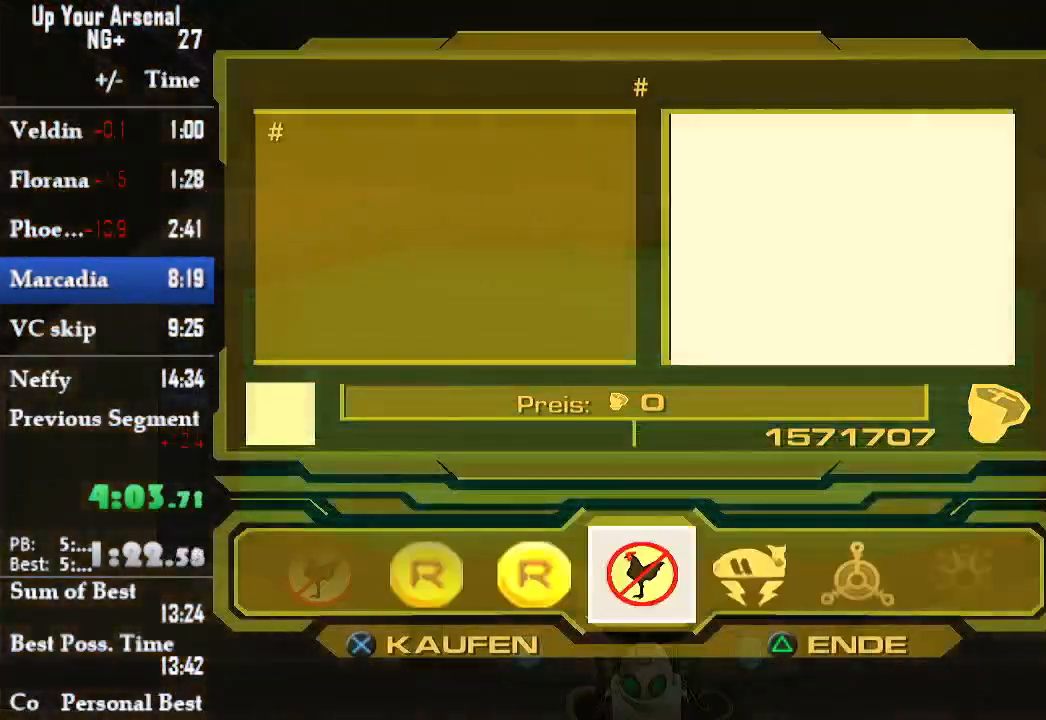
{"dt_ms": 500, "buttons": ["CROSS"], "left_stick": "center", "right_stick": "center", "events": [[67, "DPAD_RIGHT", "down"], [167, "DPAD_RIGHT", "up"], [383, "CROSS", "down"], [433, "CROSS", "up"], [500, "CROSS", "down"]]}
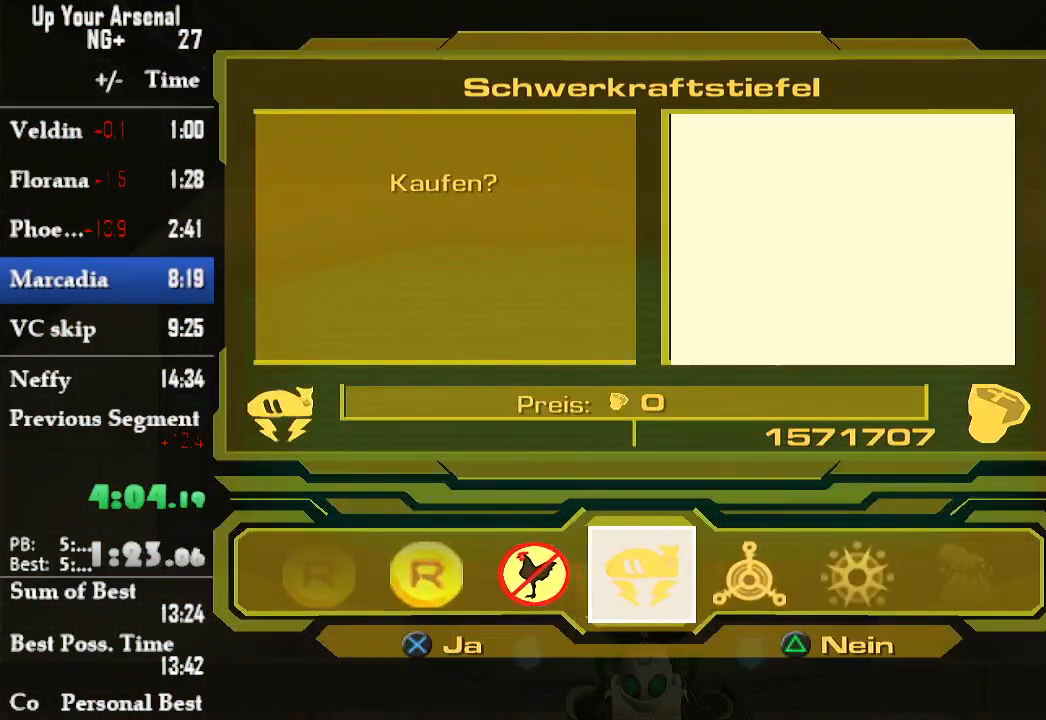
{"dt_ms": 500, "buttons": [], "left_stick": "center", "right_stick": "center", "events": [[83, "CROSS", "up"], [300, "DPAD_RIGHT", "down"], [417, "DPAD_RIGHT", "up"]]}
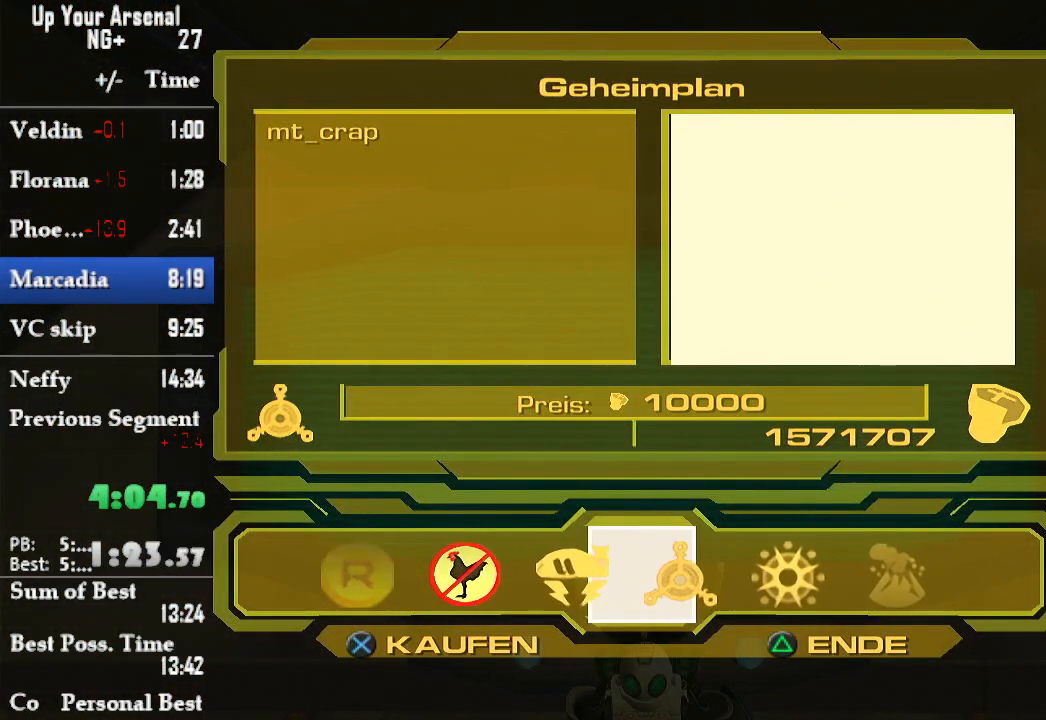
{"dt_ms": 500, "buttons": [], "left_stick": "center", "right_stick": "center", "events": [[33, "CROSS", "down"], [117, "CROSS", "up"], [167, "CROSS", "down"], [233, "CROSS", "up"]]}
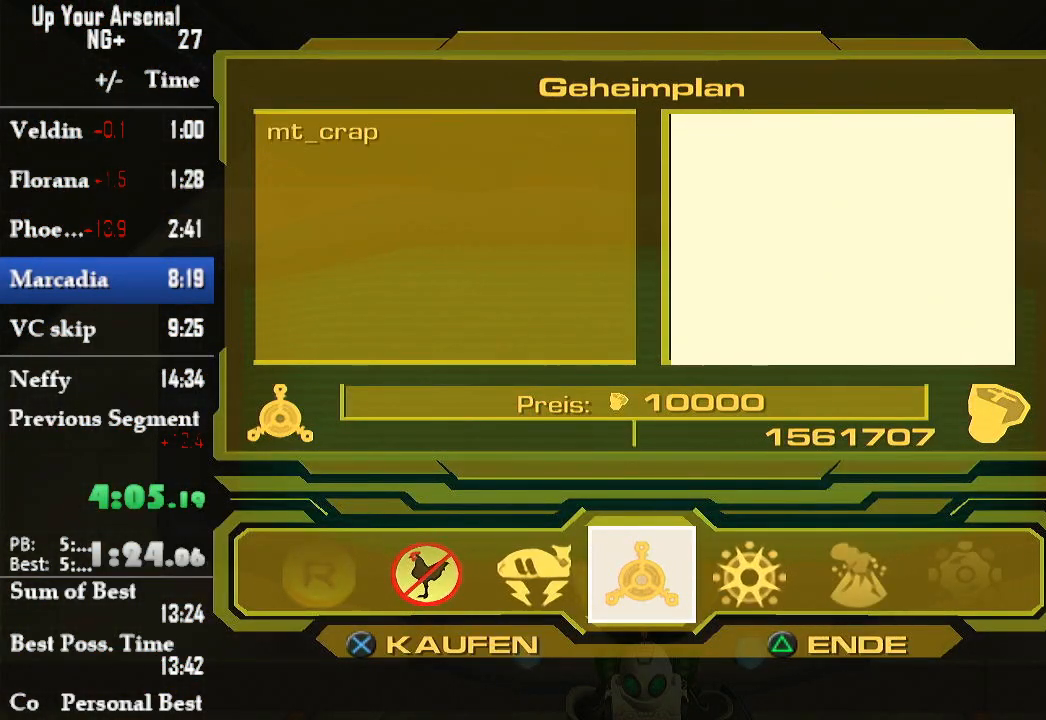
{"dt_ms": 500, "buttons": [], "left_stick": "center", "right_stick": "center", "events": []}
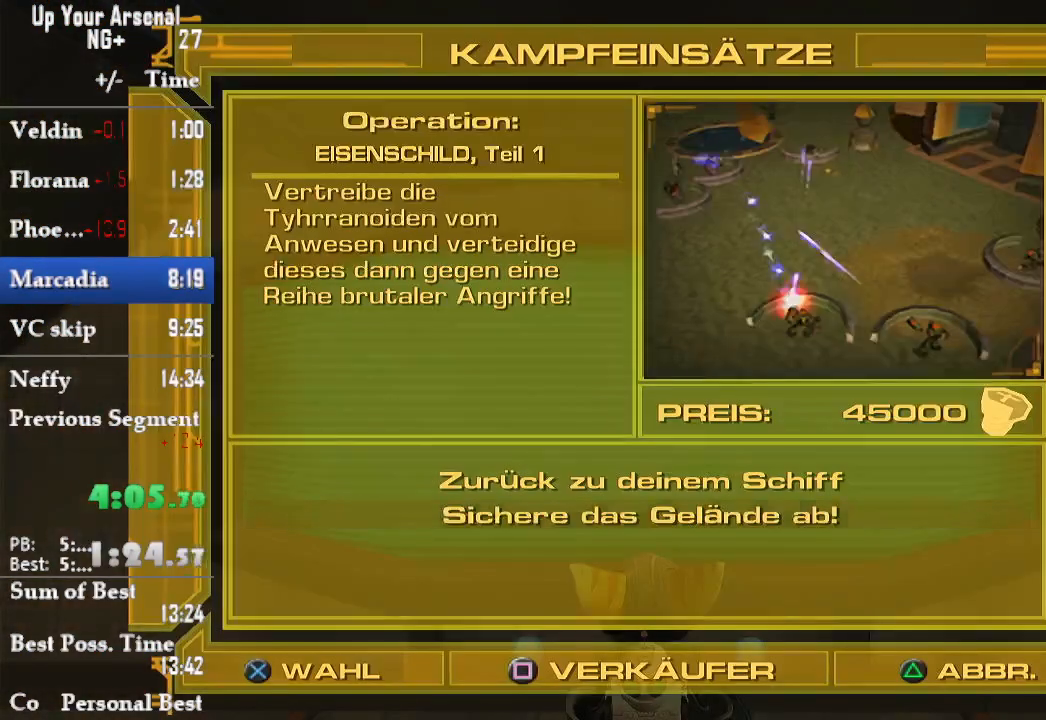
{"dt_ms": 500, "buttons": [], "left_stick": "center", "right_stick": "center", "events": [[317, "DPAD_UP", "down"], [350, "DPAD_UP", "up"], [367, "CROSS", "down"], [500, "CROSS", "up"]]}
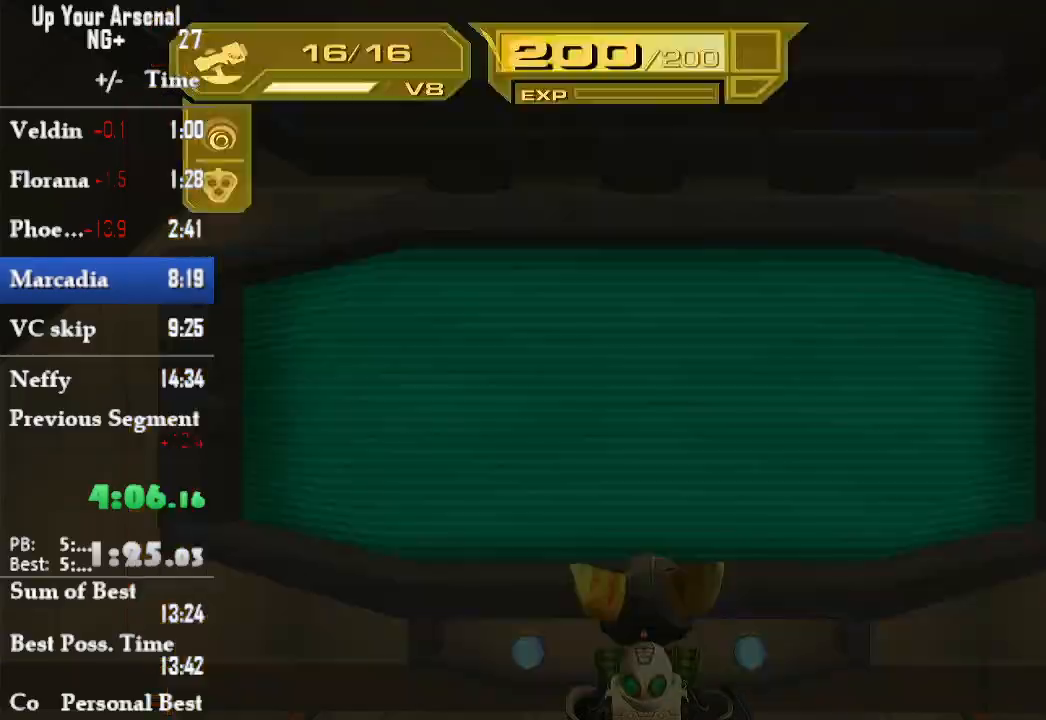
{"dt_ms": 500, "buttons": [], "left_stick": "center", "right_stick": "center", "events": [[67, "CROSS", "down"], [317, "CROSS", "up"], [367, "CROSS", "down"], [467, "CROSS", "up"]]}
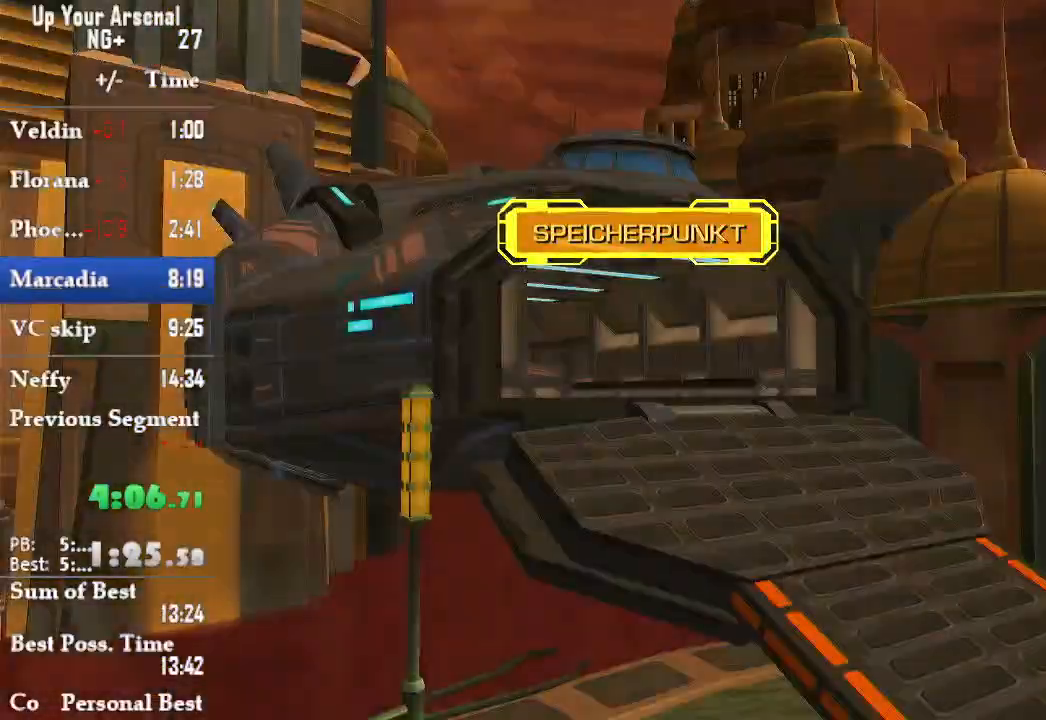
{"dt_ms": 500, "buttons": [], "left_stick": "center", "right_stick": "center", "events": [[50, "CROSS", "down"], [133, "CROSS", "up"], [217, "CROSS", "down"], [283, "CROSS", "up"], [367, "CROSS", "down"], [450, "CROSS", "up"]]}
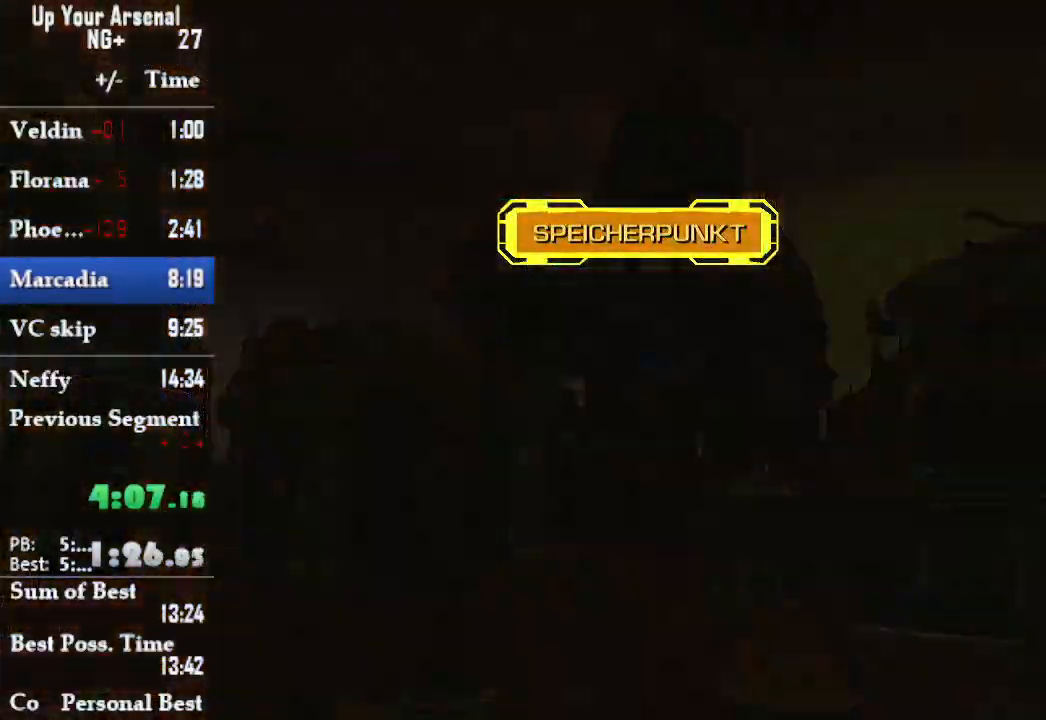
{"dt_ms": 500, "buttons": [], "left_stick": "up", "right_stick": "center", "events": [[83, "left_stick", "up"]]}
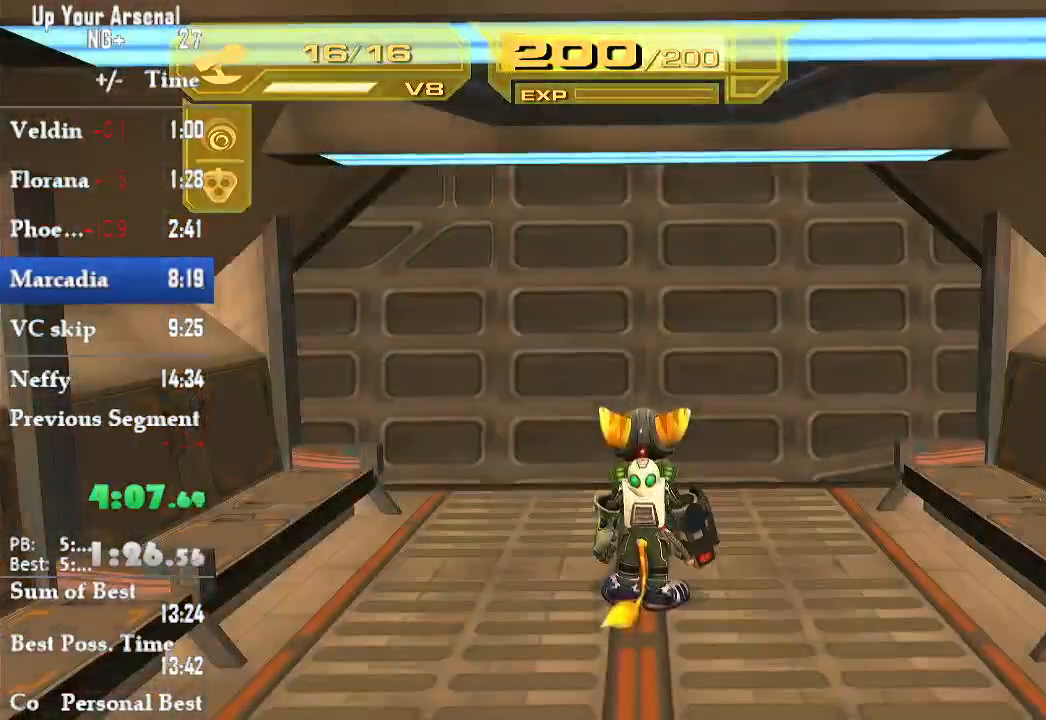
{"dt_ms": 500, "buttons": [], "left_stick": "up", "right_stick": "center", "events": []}
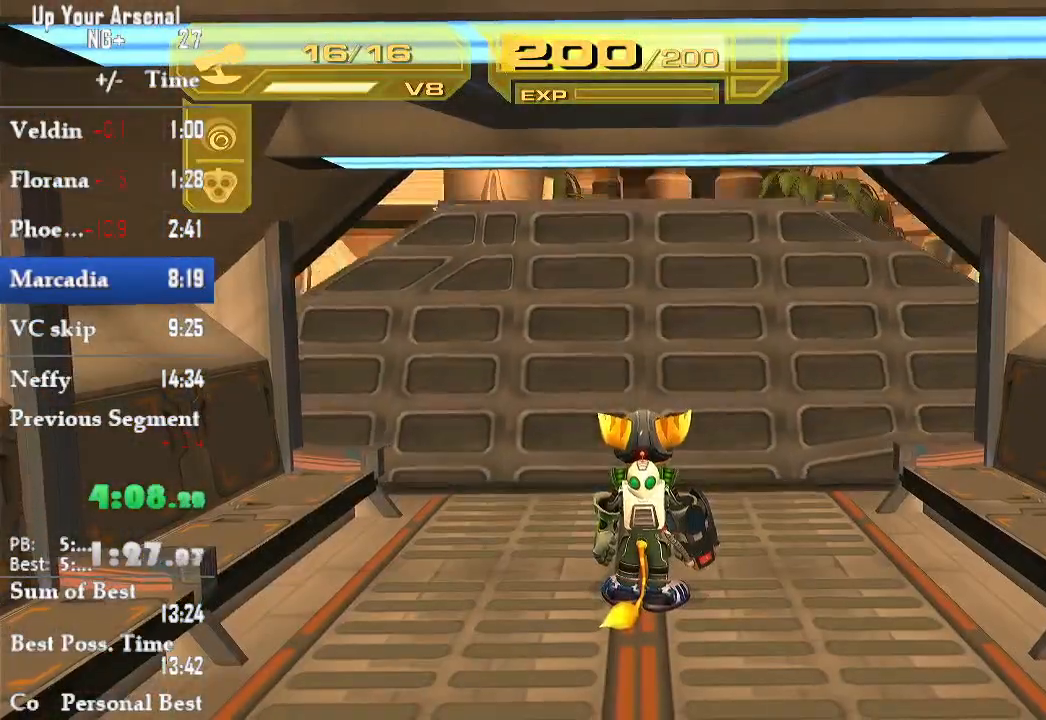
{"dt_ms": 500, "buttons": [], "left_stick": "up", "right_stick": "center", "events": []}
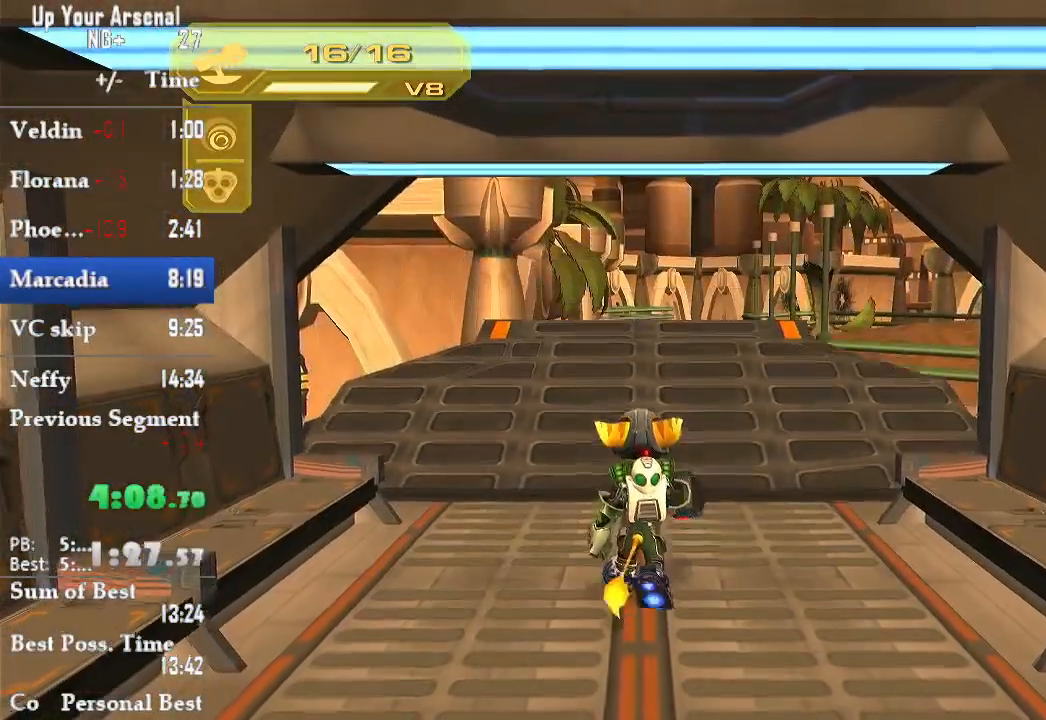
{"dt_ms": 500, "buttons": ["CROSS", "R1"], "left_stick": "up", "right_stick": "center", "events": [[417, "CROSS", "down"], [450, "R1", "down"]]}
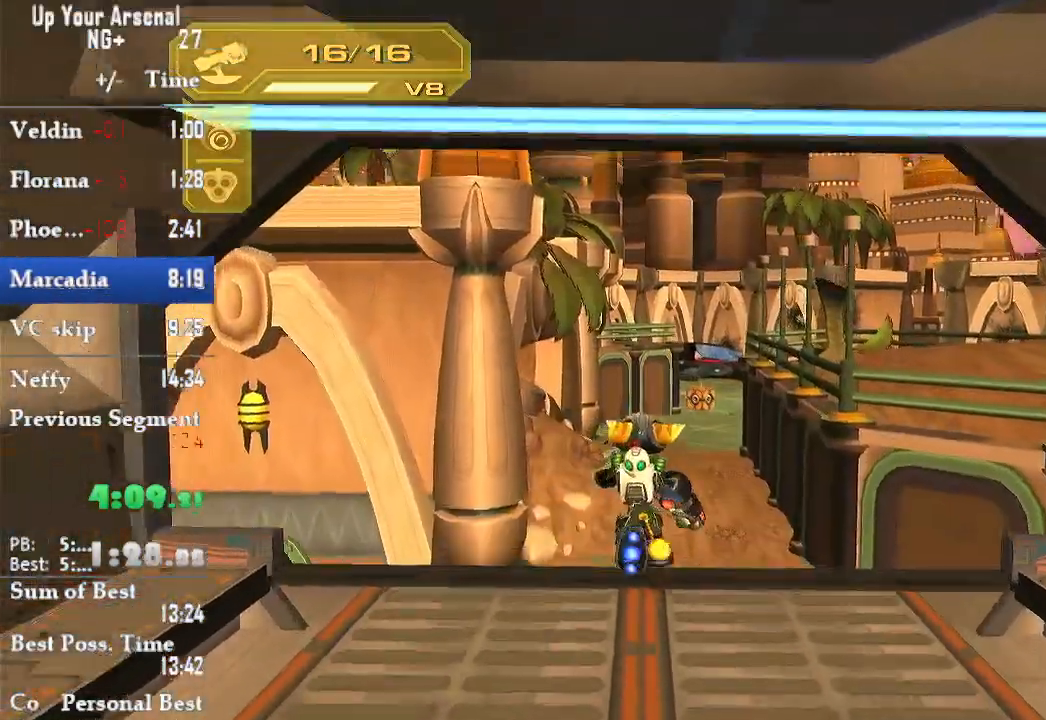
{"dt_ms": 500, "buttons": ["TRIANGLE"], "left_stick": "center", "right_stick": "center", "events": [[83, "R1", "up"], [117, "CROSS", "up"], [133, "R2", "down"], [183, "R2", "up"], [250, "TRIANGLE", "down"], [250, "left_stick", "center"]]}
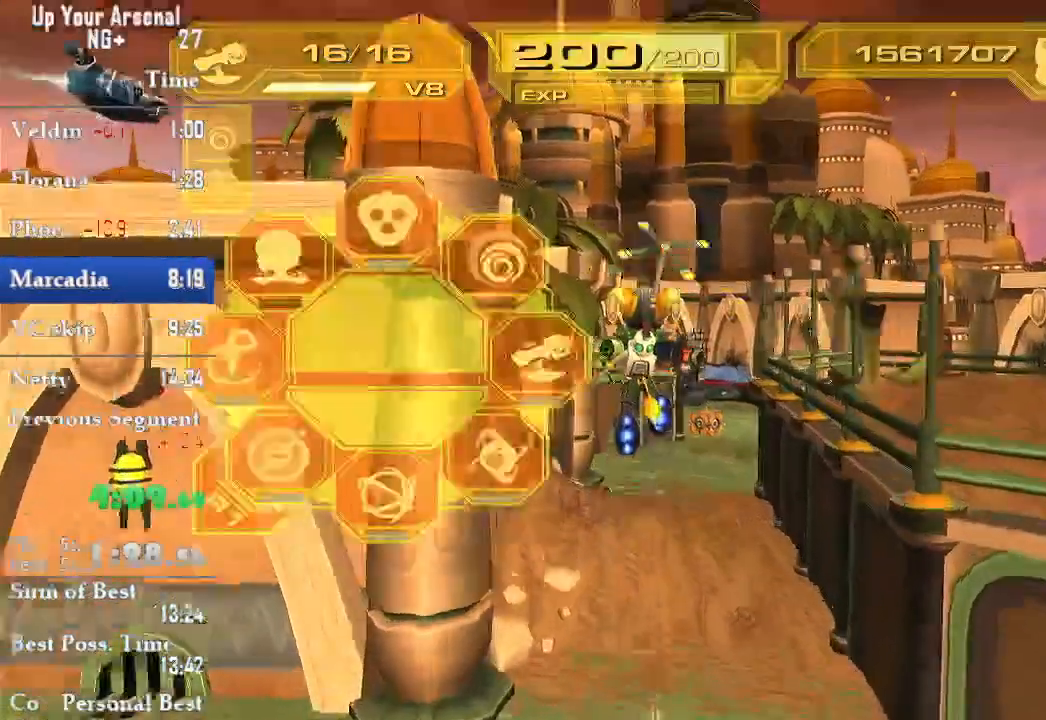
{"dt_ms": 500, "buttons": [], "left_stick": "center", "right_stick": "center", "events": [[17, "TRIANGLE", "up"], [133, "R2", "down"], [183, "R2", "up"]]}
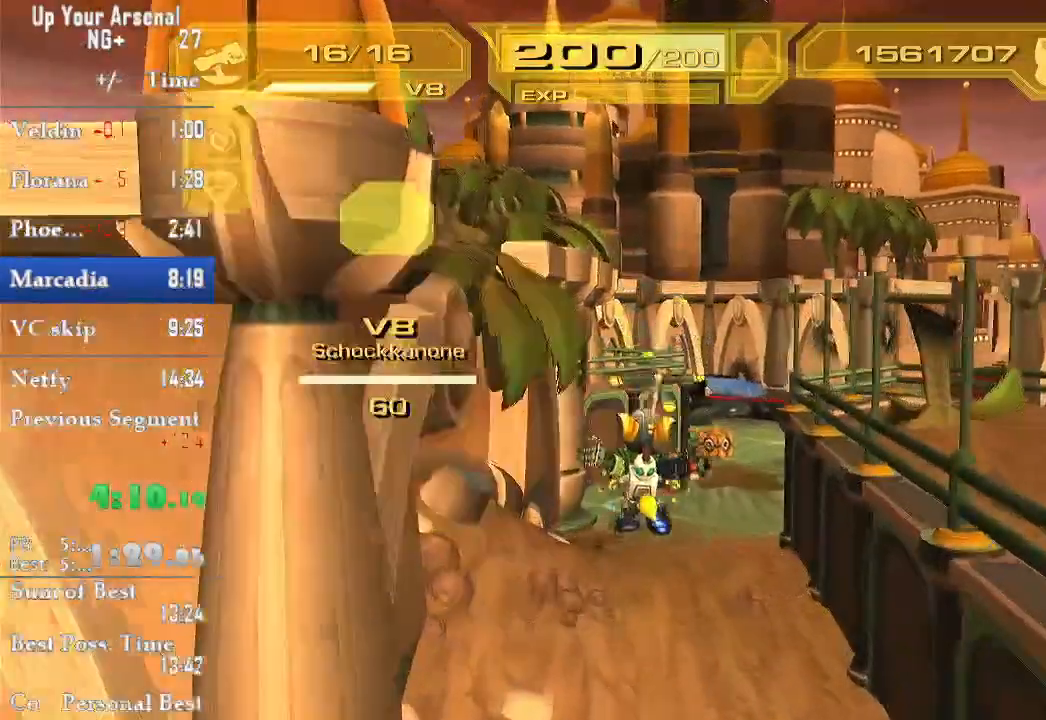
{"dt_ms": 500, "buttons": [], "left_stick": "up", "right_stick": "left", "events": [[17, "R2", "down"], [100, "R2", "up"], [150, "left_stick", "up"], [200, "right_stick", "left"]]}
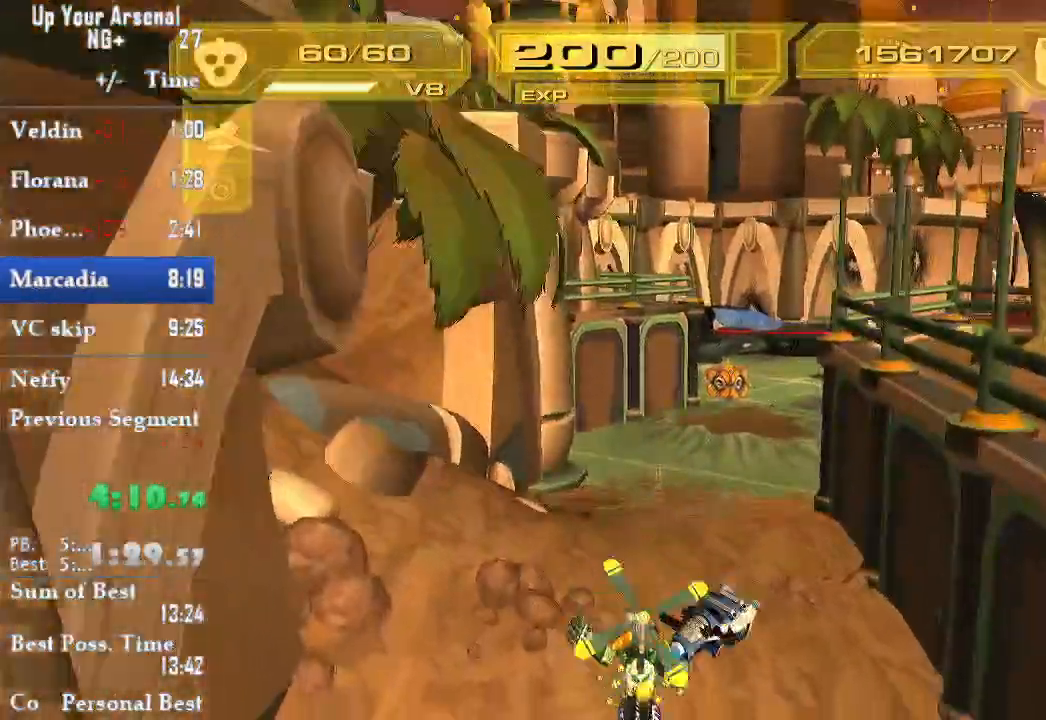
{"dt_ms": 500, "buttons": [], "left_stick": "up", "right_stick": "left"}
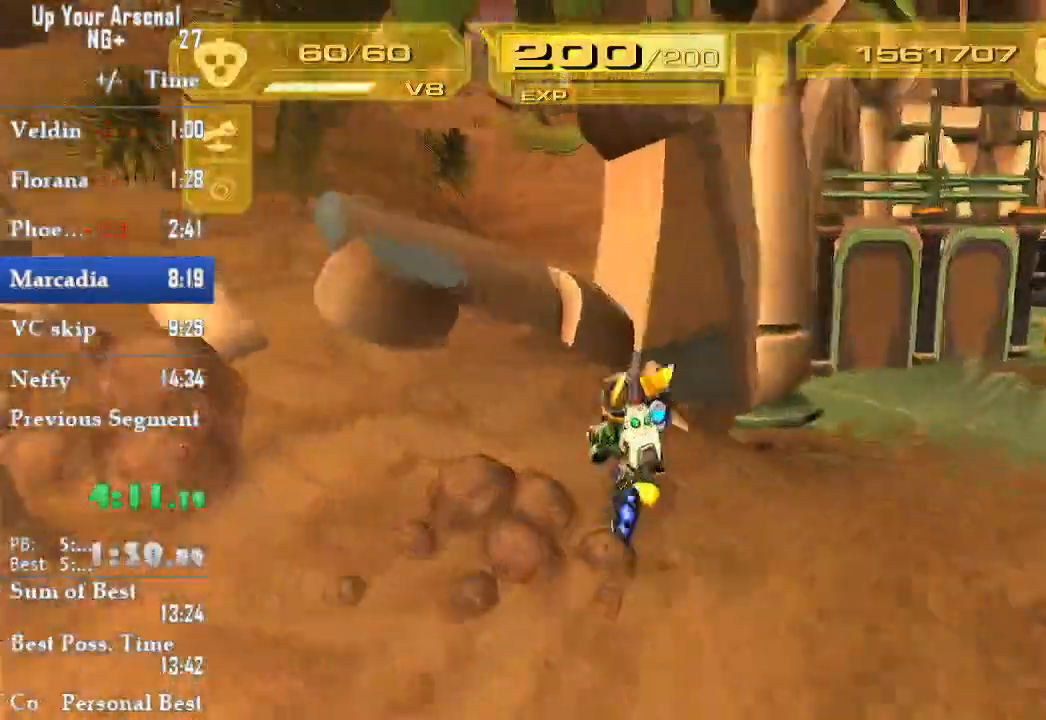
{"dt_ms": 500, "buttons": [], "left_stick": "up", "right_stick": "center", "events": [[233, "R2", "down"], [250, "right_stick", "center"], [283, "R2", "up"], [317, "CROSS", "down"], [450, "CROSS", "up"]]}
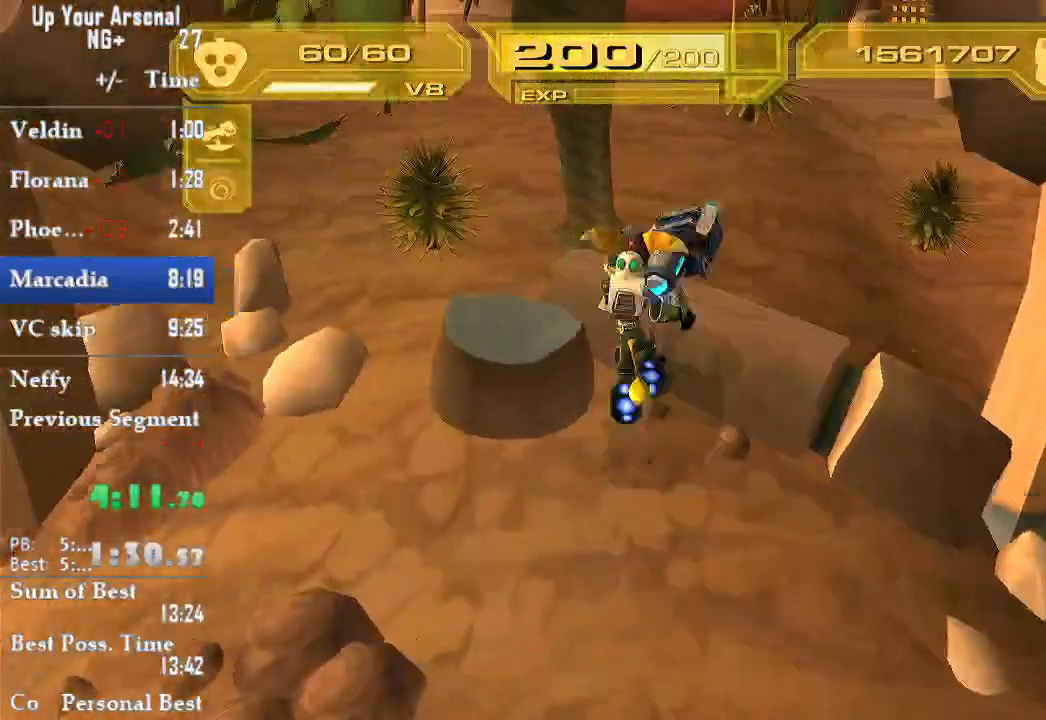
{"dt_ms": 500, "buttons": ["CROSS"], "left_stick": "down-right", "right_stick": "center", "events": [[50, "right_stick", "left"], [217, "right_stick", "center"], [233, "left_stick", "center"], [300, "CROSS", "down"], [367, "left_stick", "down-right"]]}
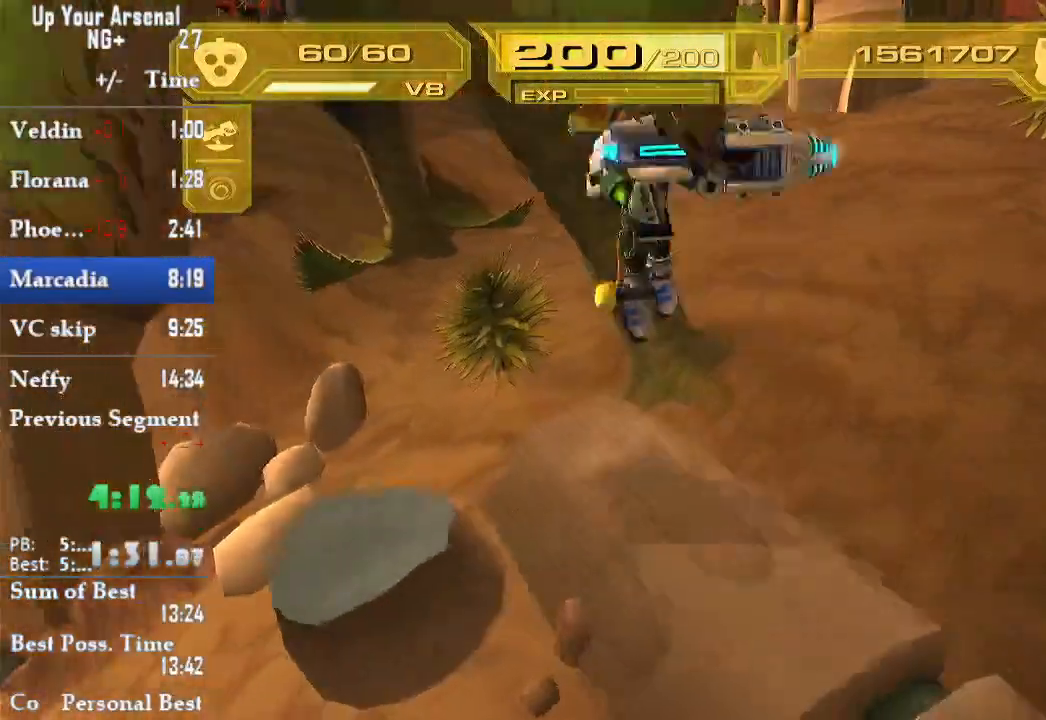
{"dt_ms": 500, "buttons": ["SQUARE"], "left_stick": "up-left", "right_stick": "center", "events": [[33, "CROSS", "up"], [133, "CROSS", "down"], [167, "left_stick", "up-left"], [250, "CROSS", "up"], [450, "SQUARE", "down"]]}